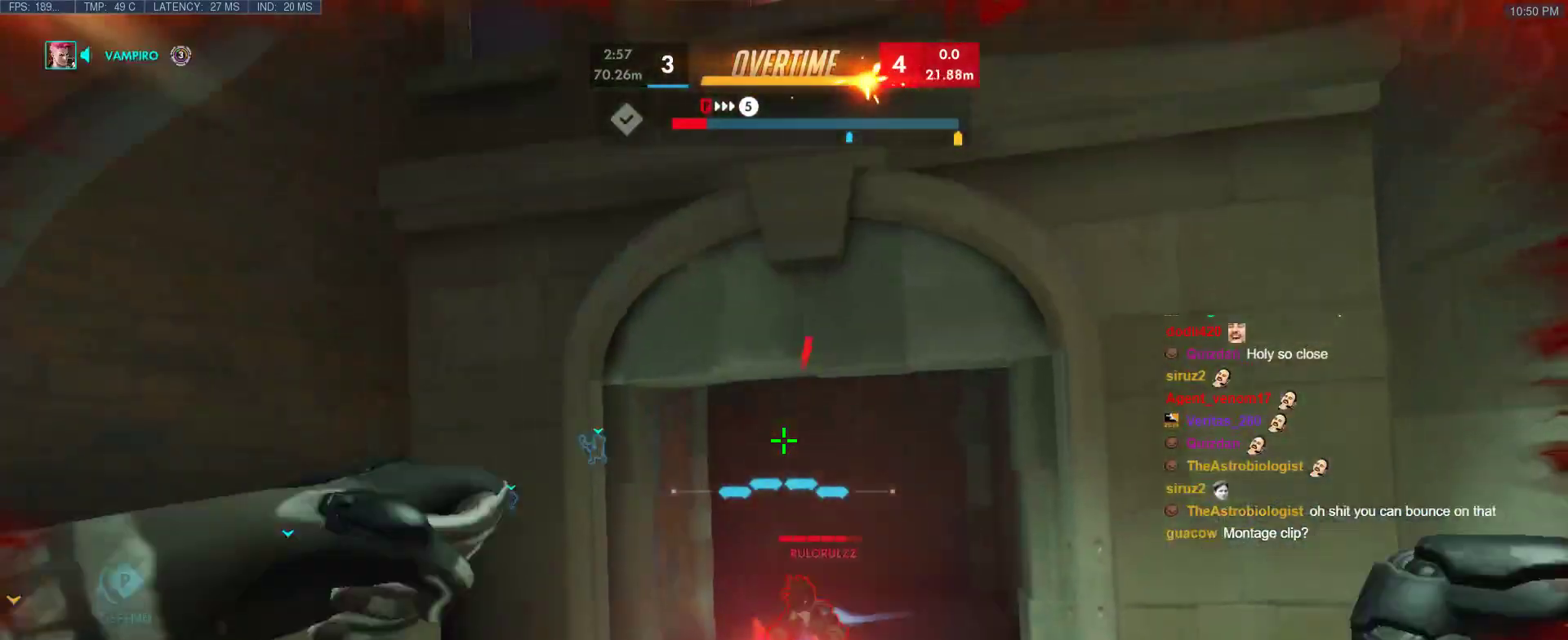
Gameplay with keyboard; each line is a JSON object with the keys held at the frame after it. "events" lists presses ("down") and releases ("up") of "1", "2", "3", "4", "5", "a", "alt", "b", "c", "caps_lock", "ctrl", "d", "e", "f", "g", "n", "q", "r", "s", "shift", "space", "t", "tab", "v", "w", "x" and "z" between this image and that frame as [ms after this image, input, new state], when the widget could be followed in between. No other keys are recorded. Mouse input is not recorded.
{"keys": [], "events": [[233, "s", "up"], [383, "a", "up"]]}
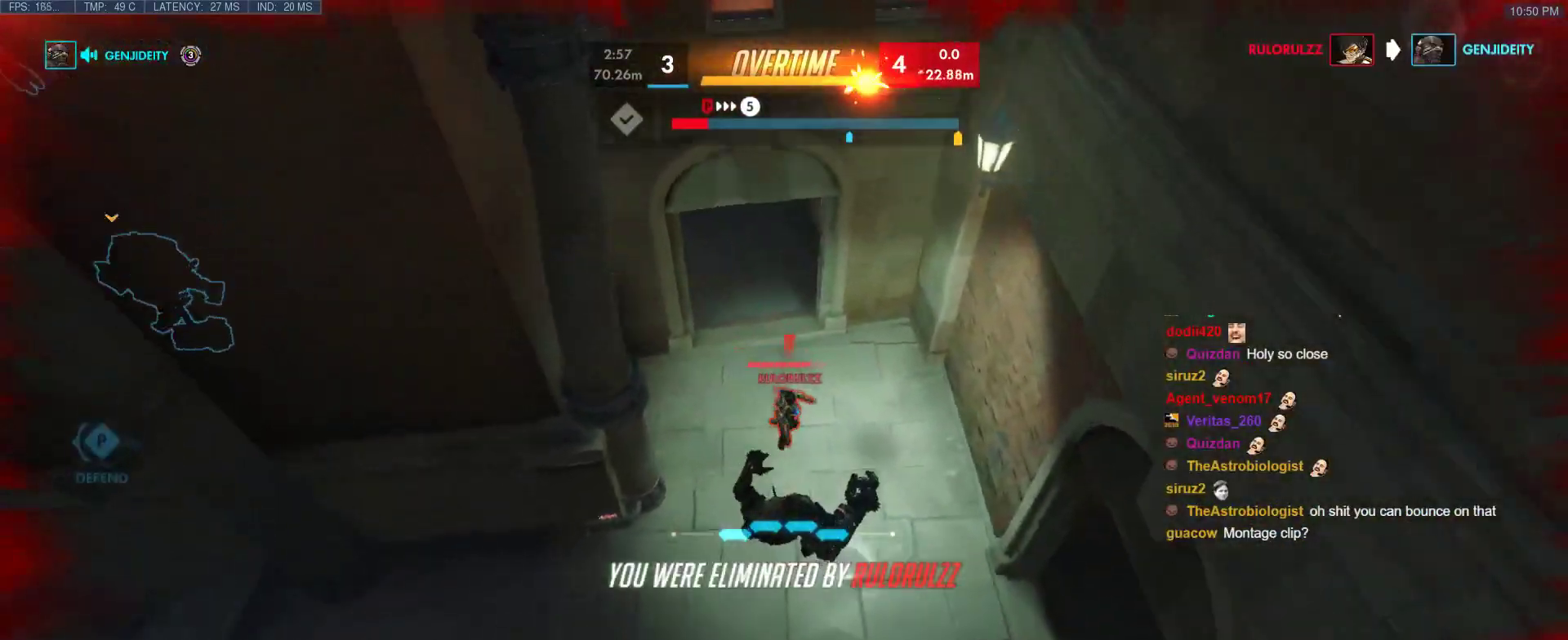
{"keys": [], "events": []}
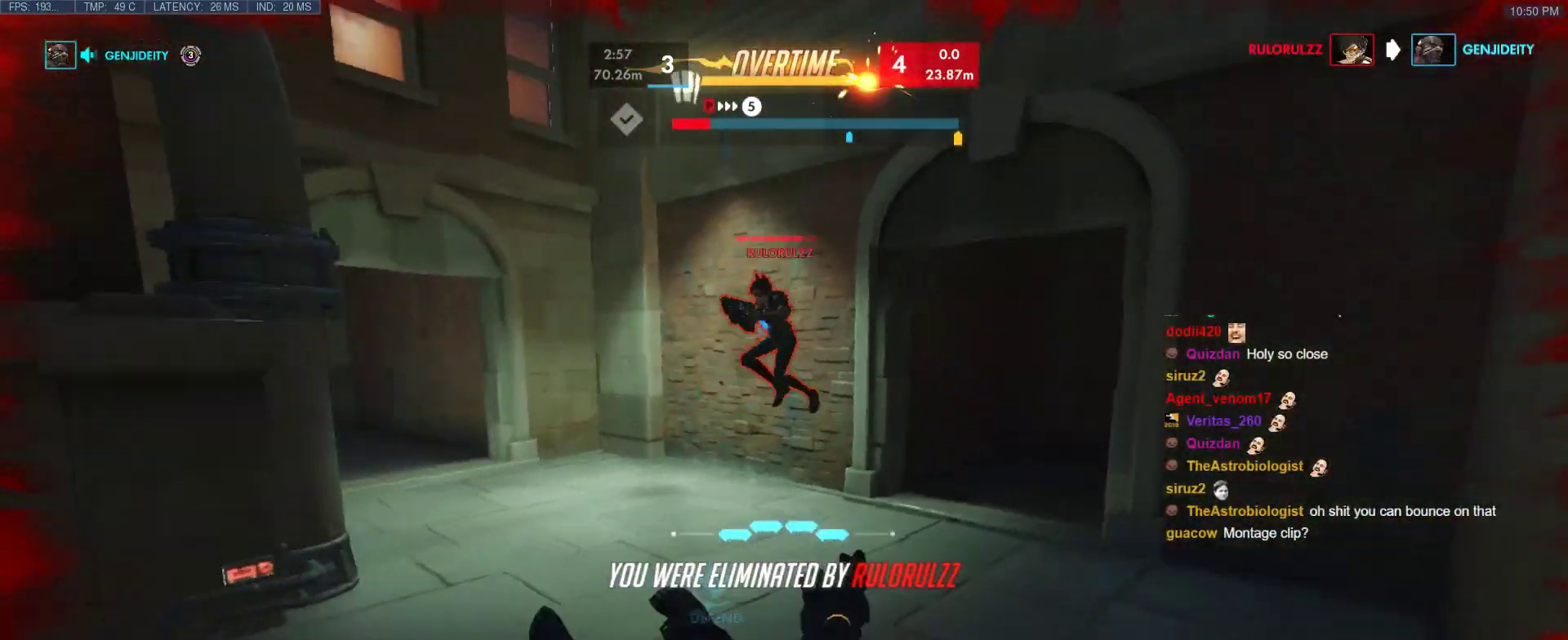
{"keys": [], "events": []}
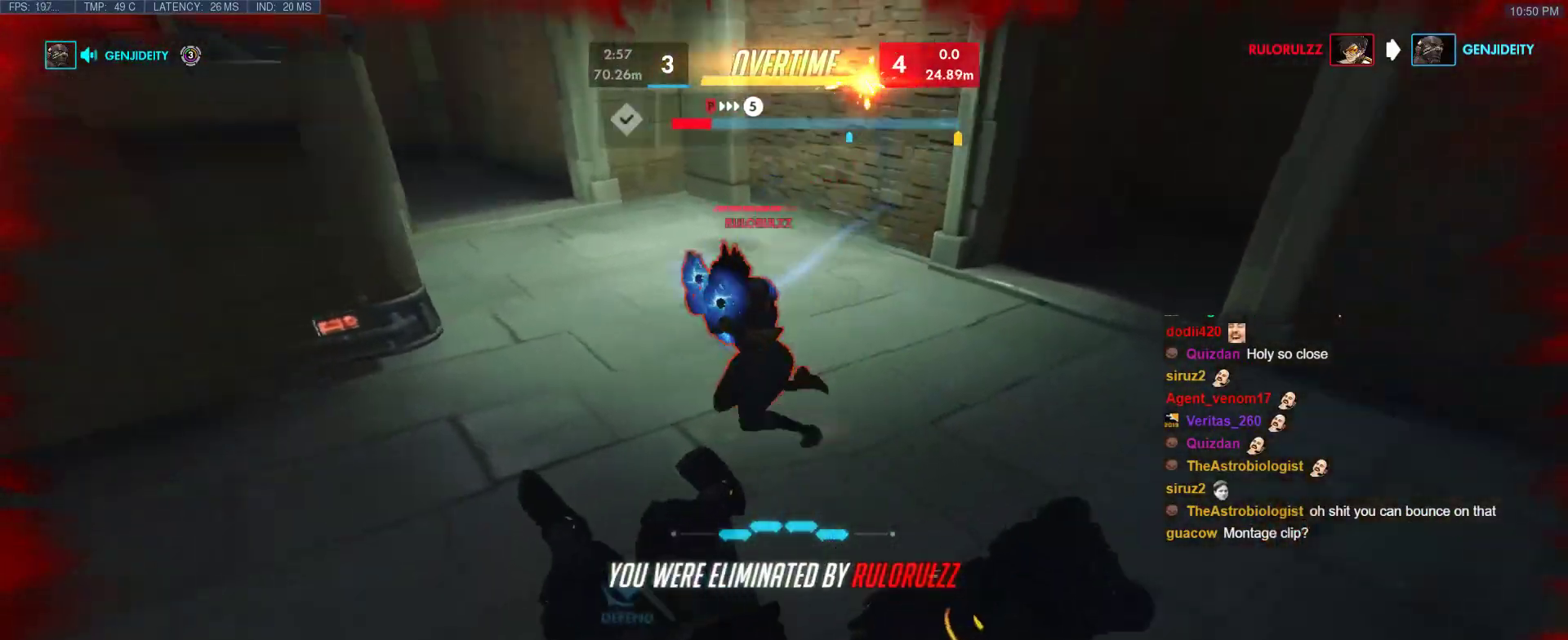
{"keys": [], "events": []}
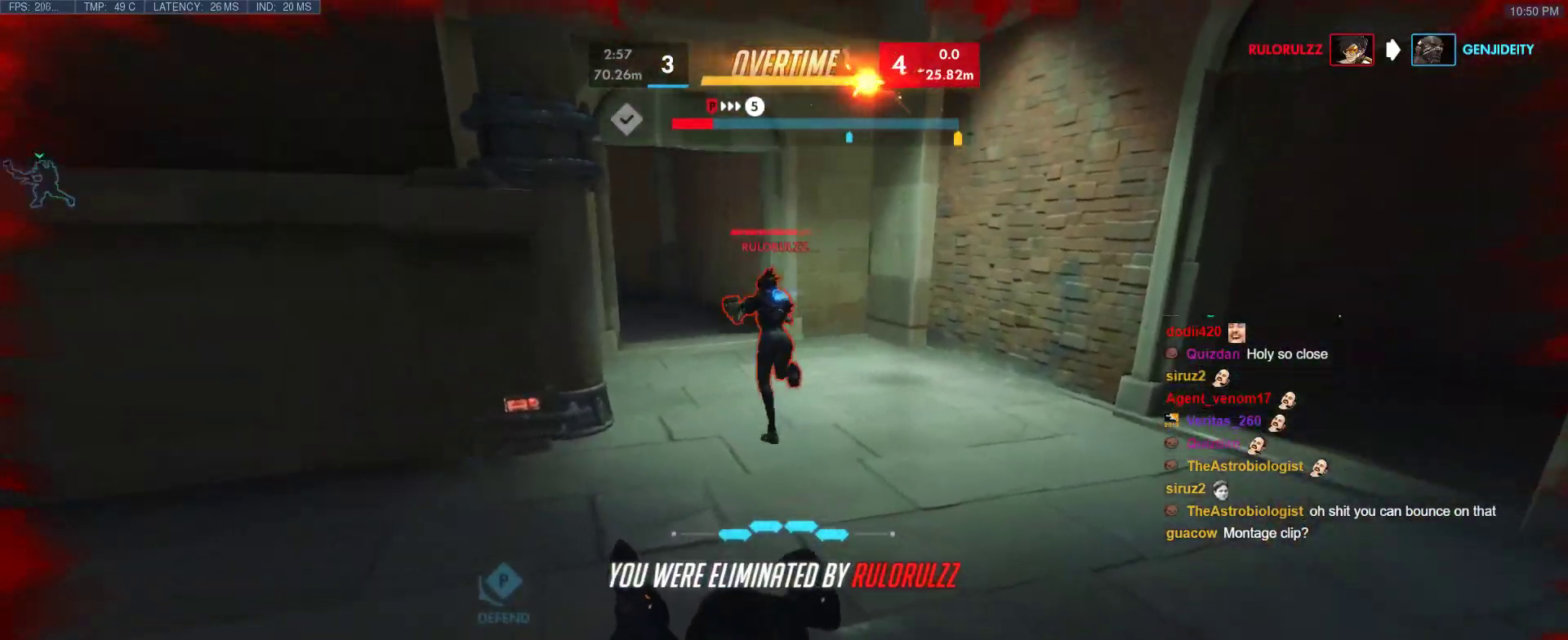
{"keys": [], "events": []}
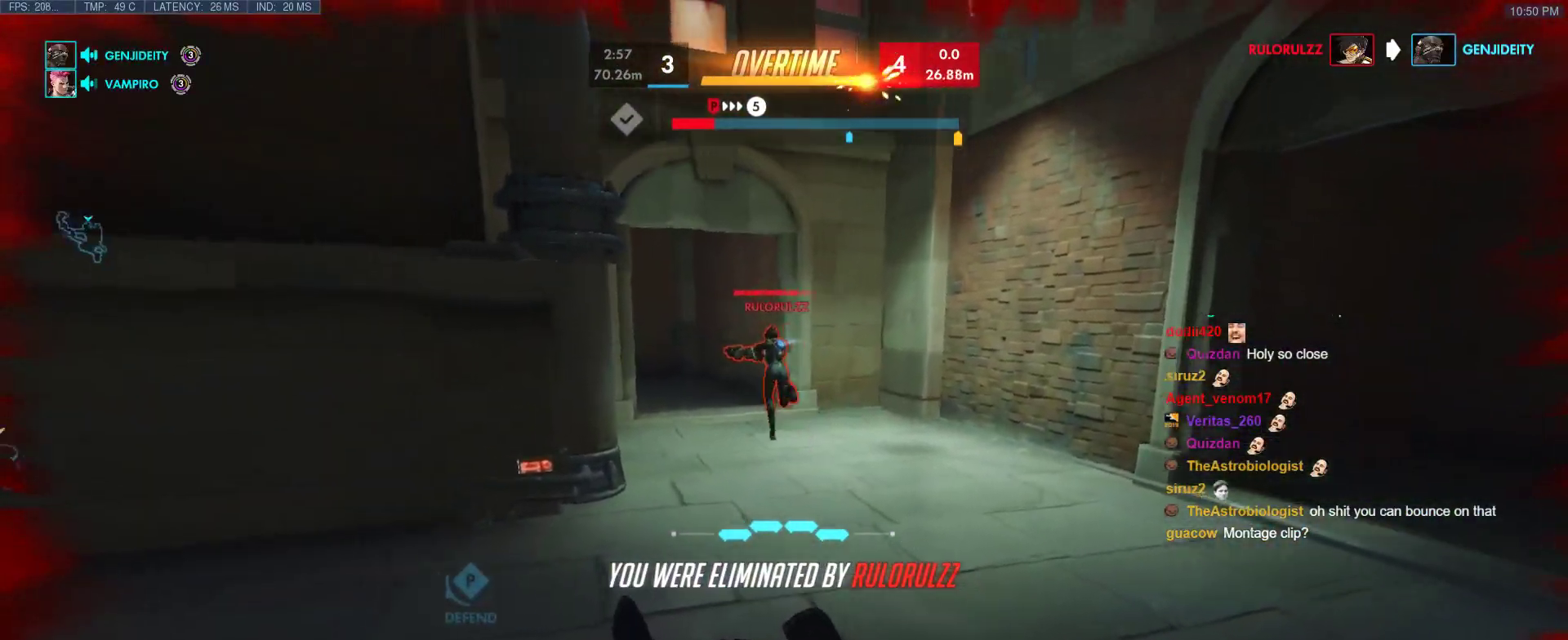
{"keys": [], "events": []}
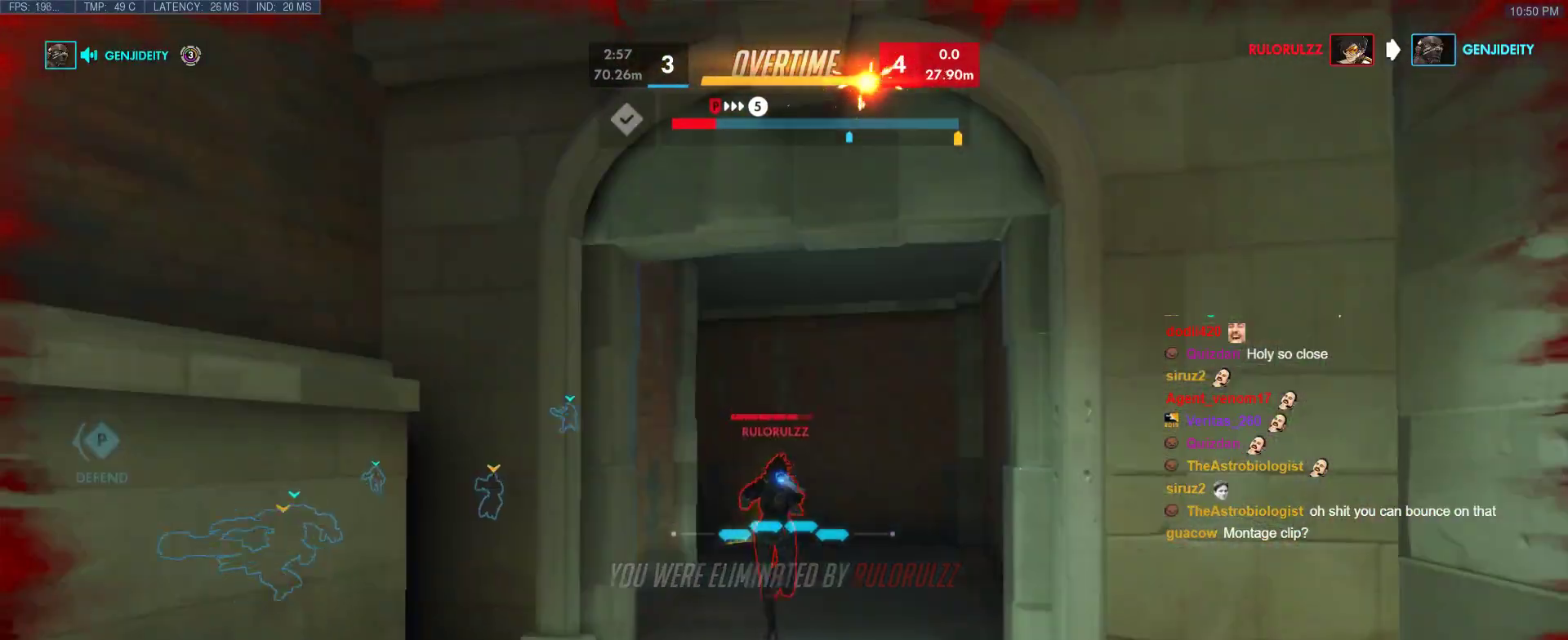
{"keys": [], "events": [[233, "space", "down"], [333, "space", "up"]]}
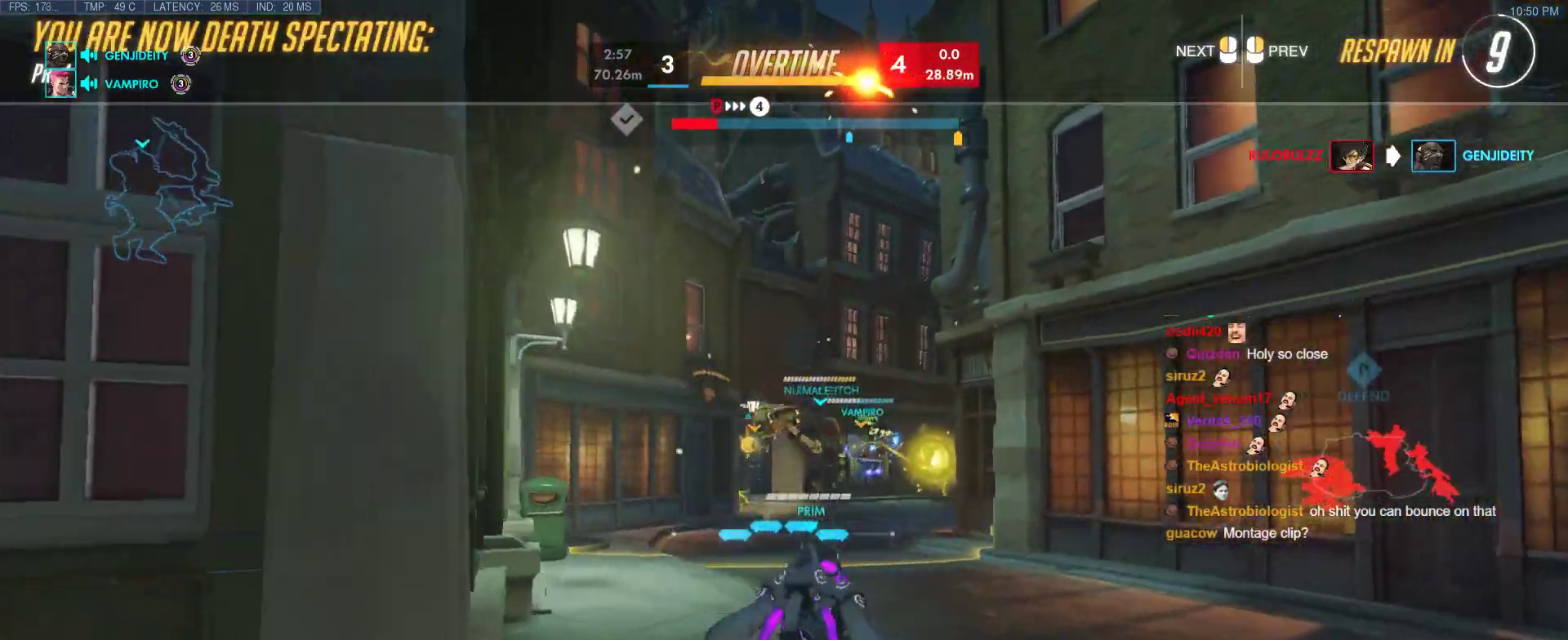
{"keys": ["w"], "events": [[250, "w", "down"]]}
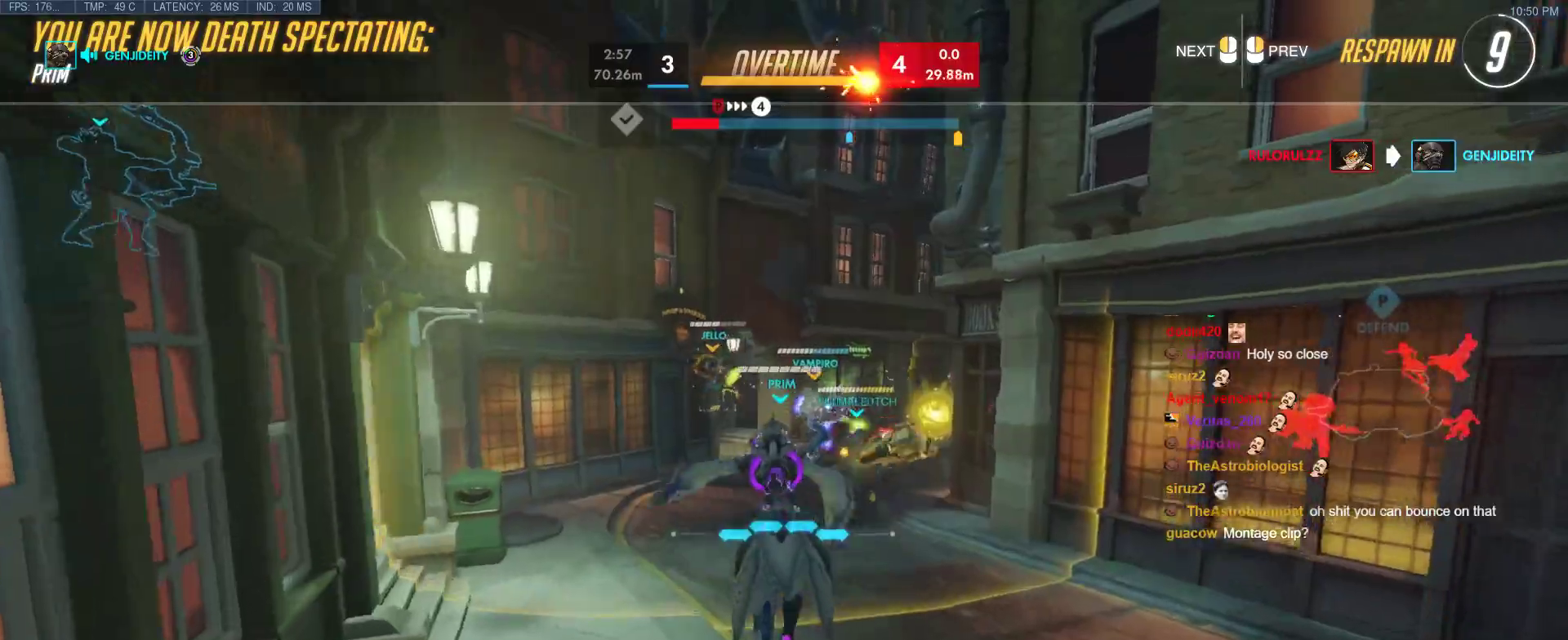
{"keys": ["w"], "events": []}
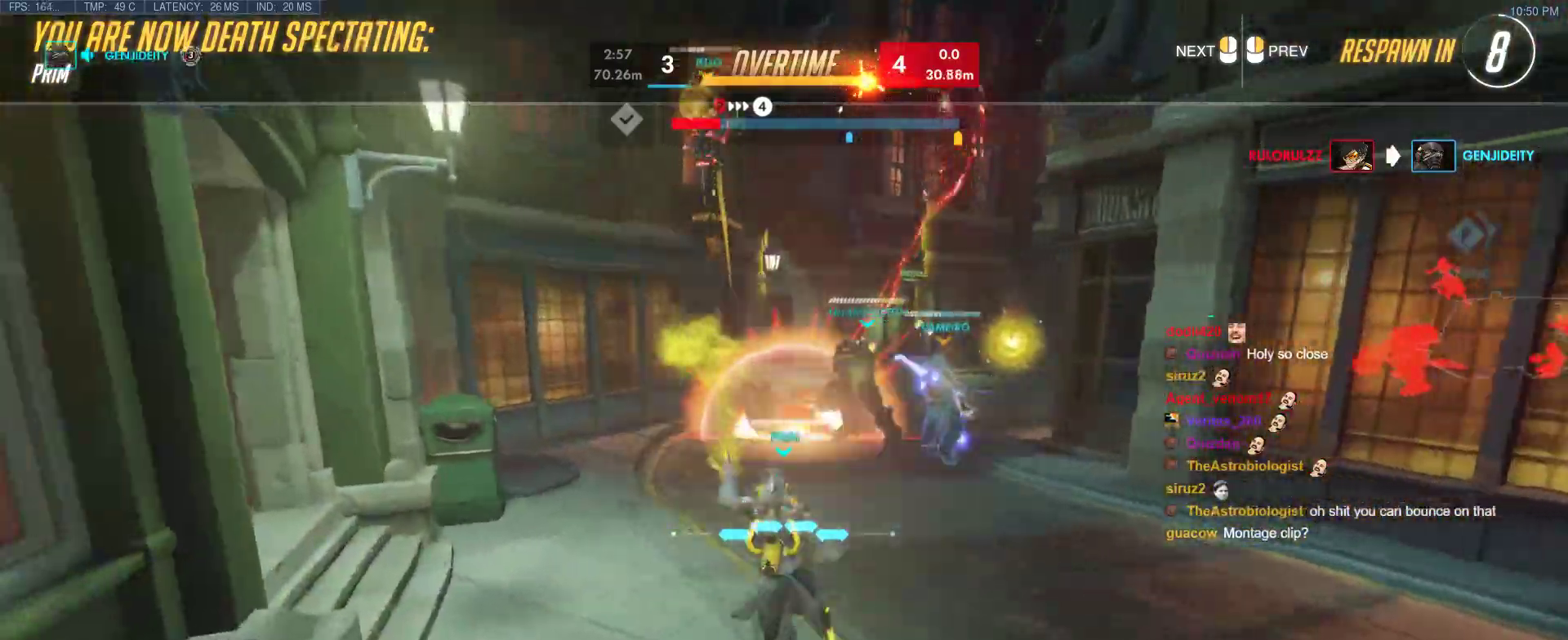
{"keys": ["w"], "events": []}
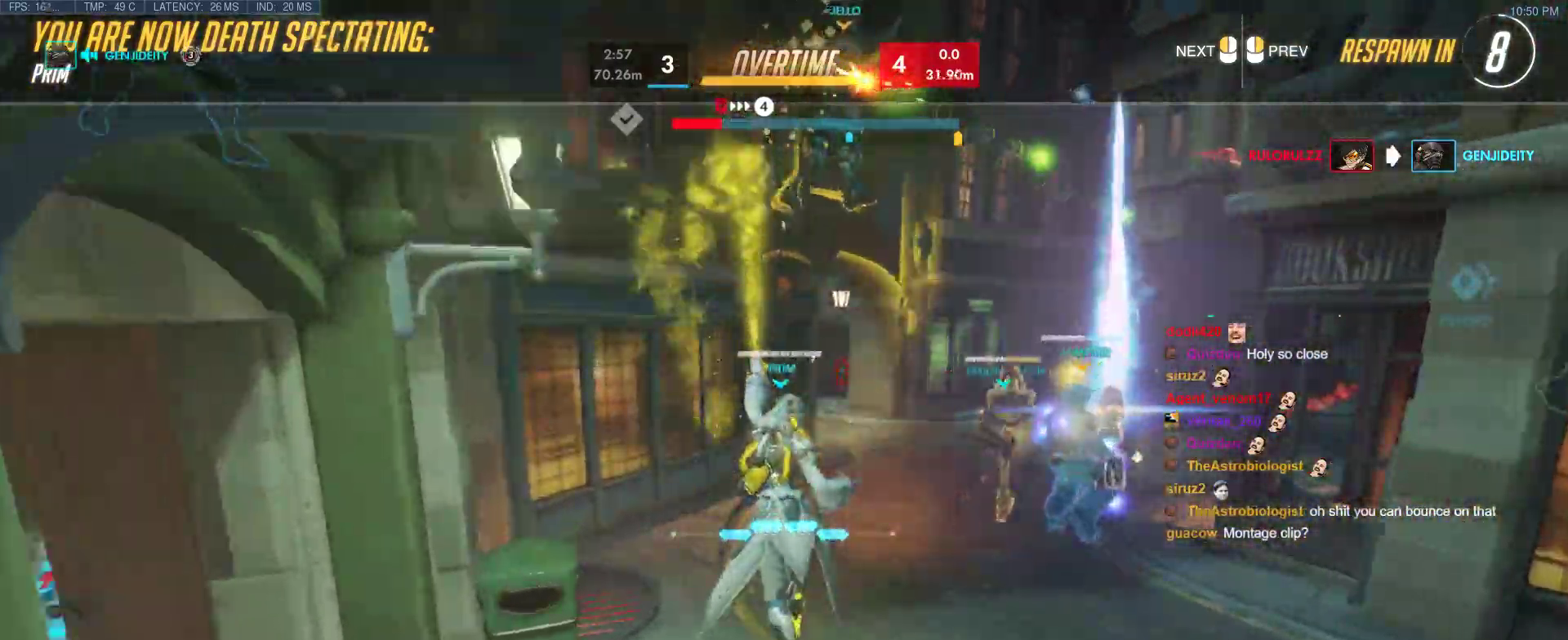
{"keys": ["w"], "events": [[200, "r", "down"], [350, "r", "up"]]}
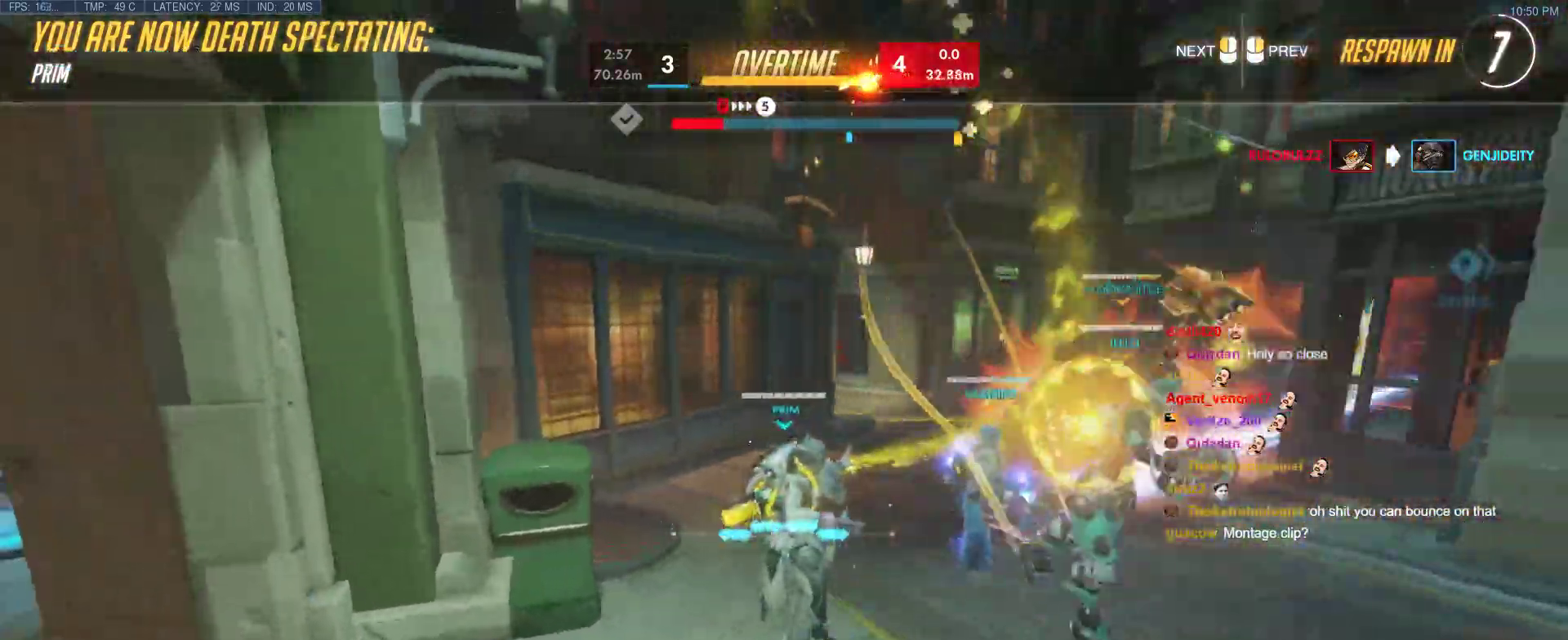
{"keys": ["w"], "events": []}
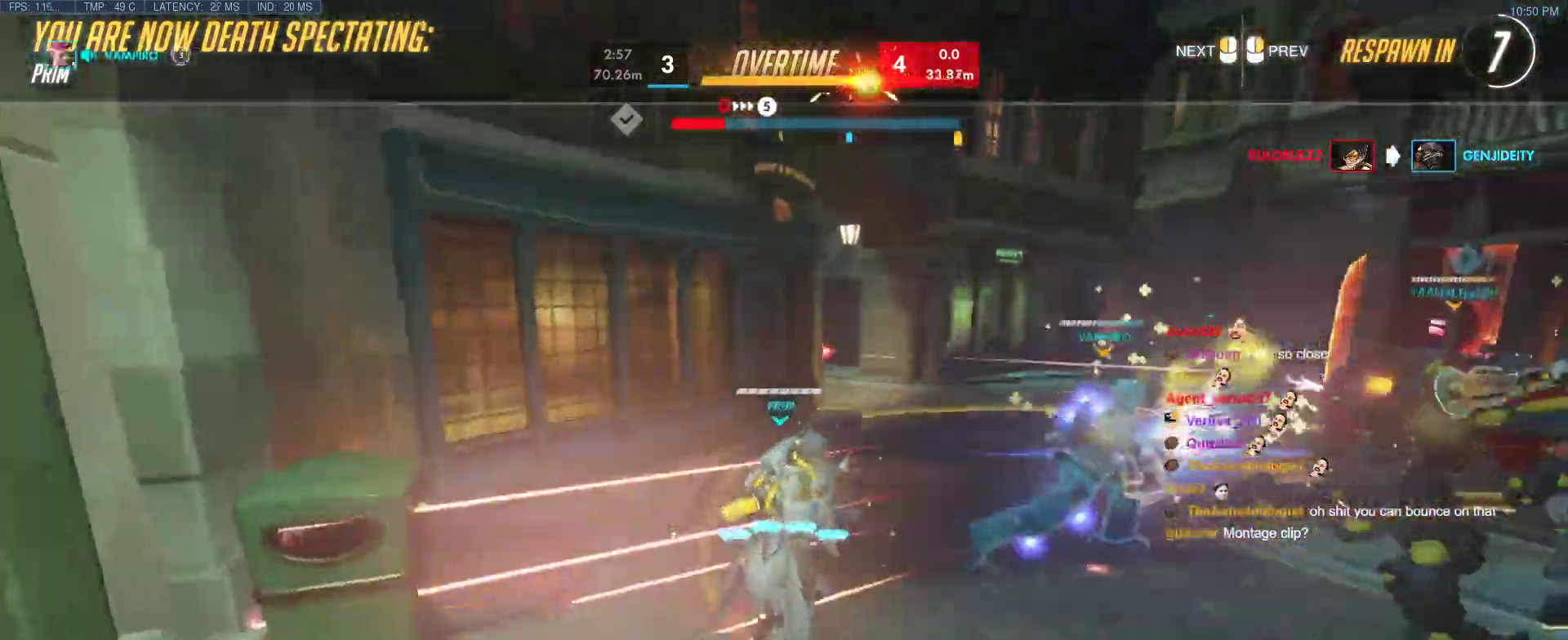
{"keys": ["w"], "events": []}
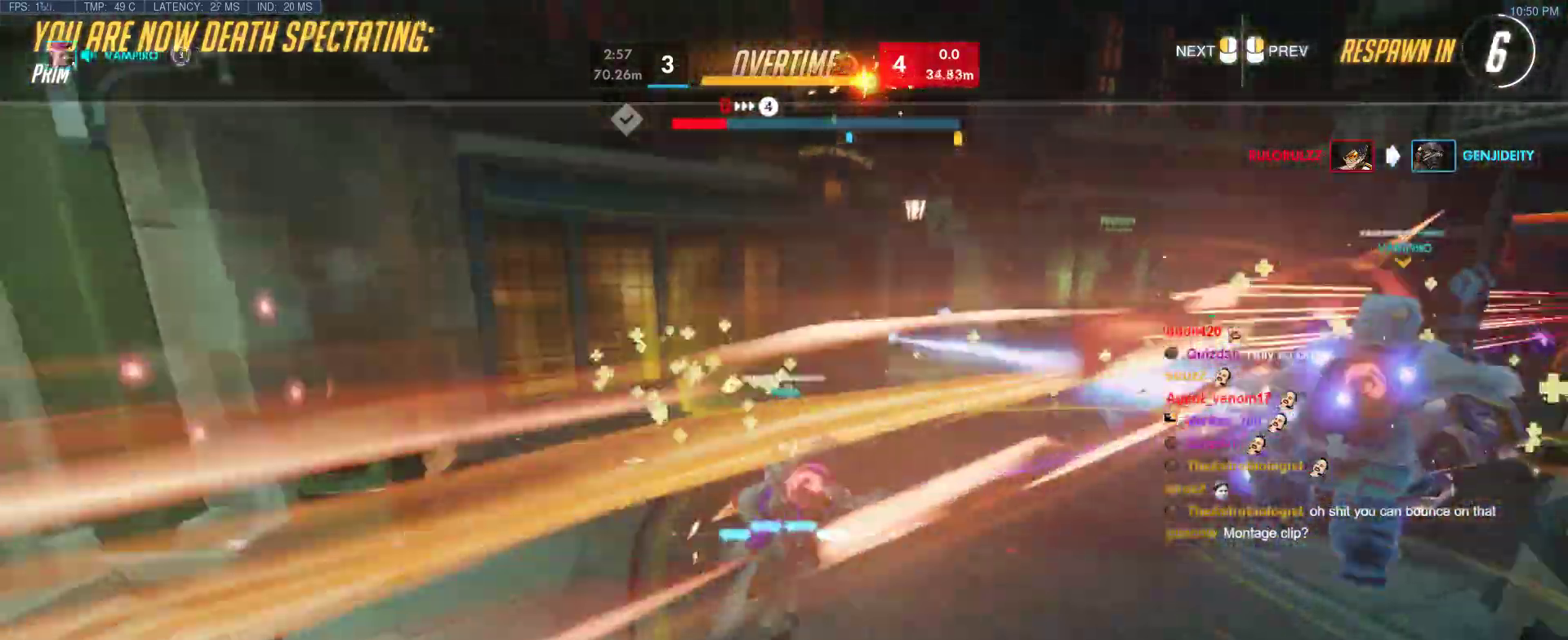
{"keys": ["w"], "events": []}
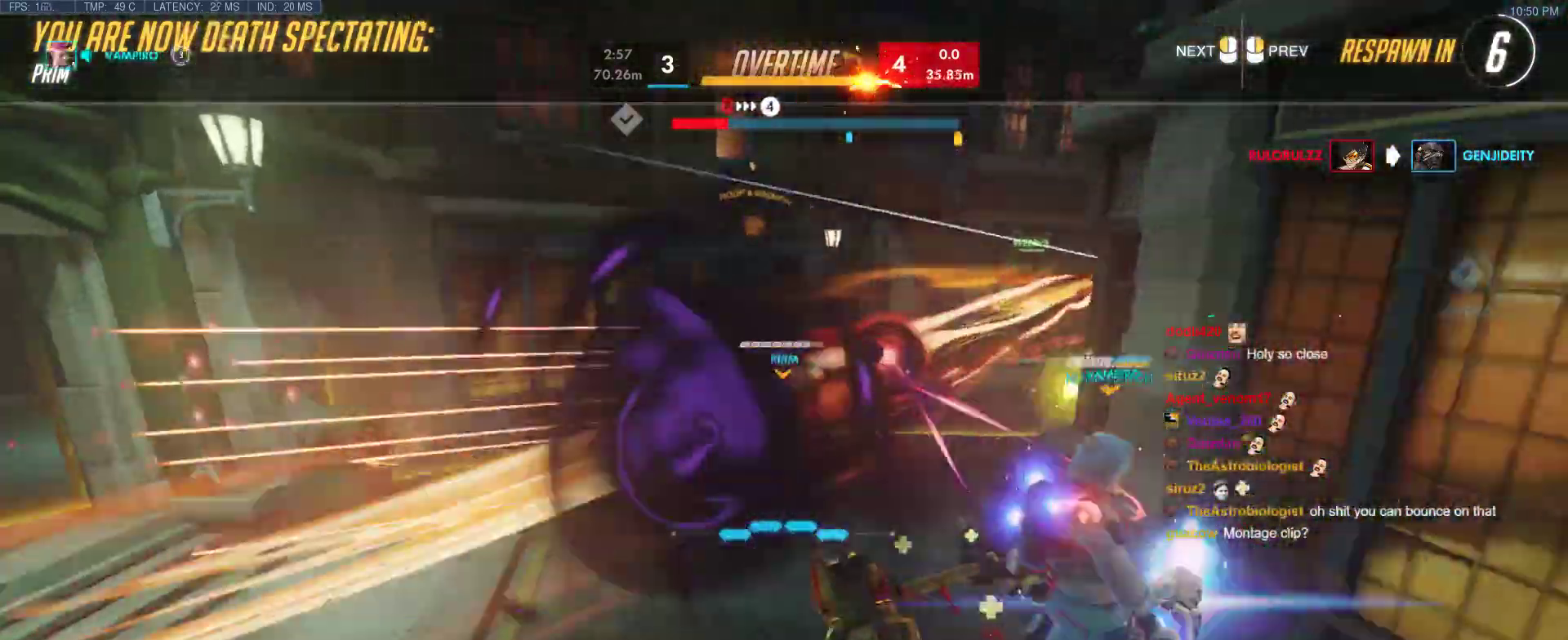
{"keys": ["w"], "events": []}
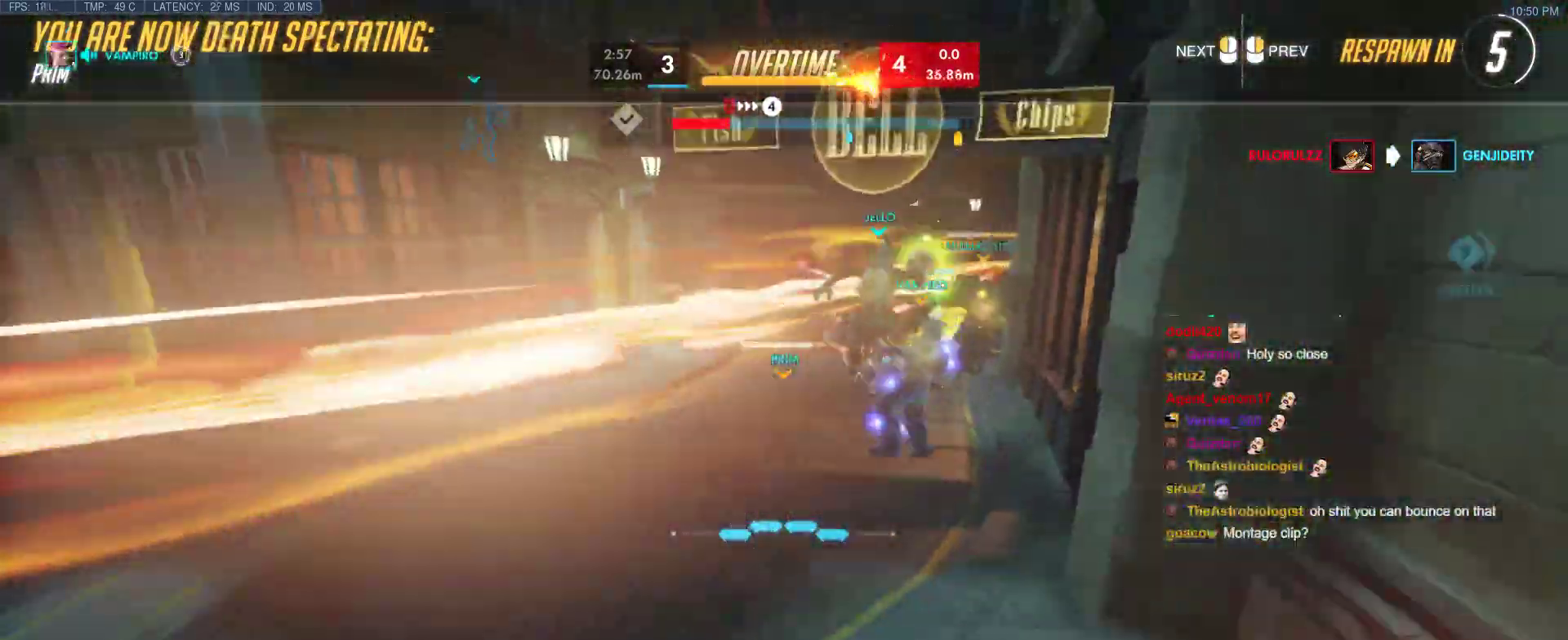
{"keys": ["w"], "events": []}
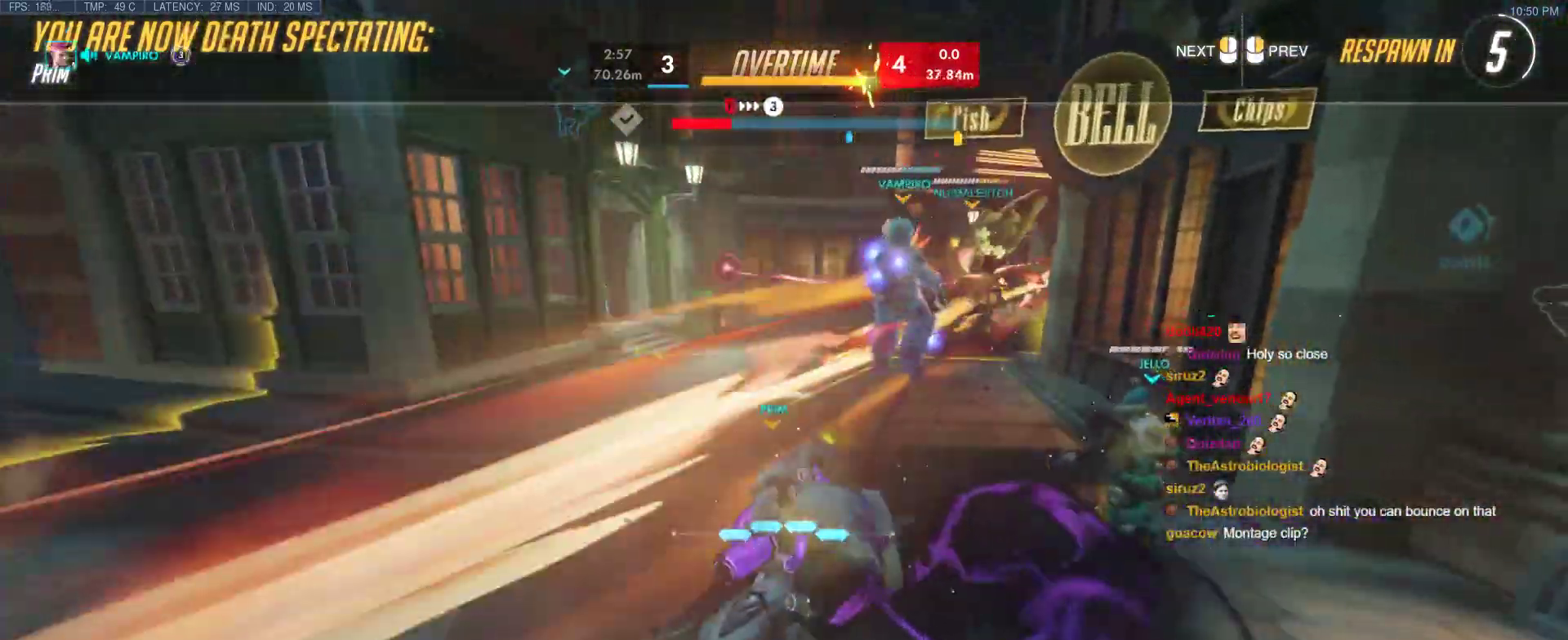
{"keys": ["w"], "events": []}
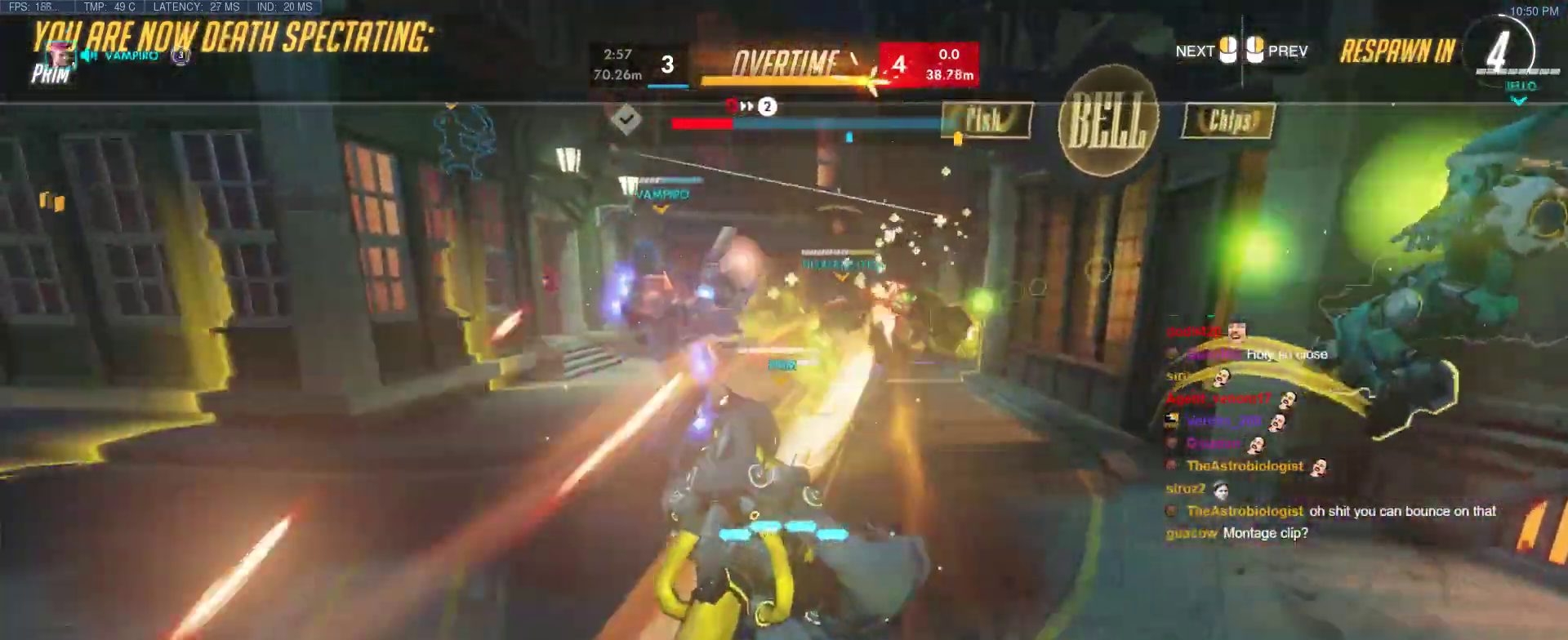
{"keys": ["w"], "events": []}
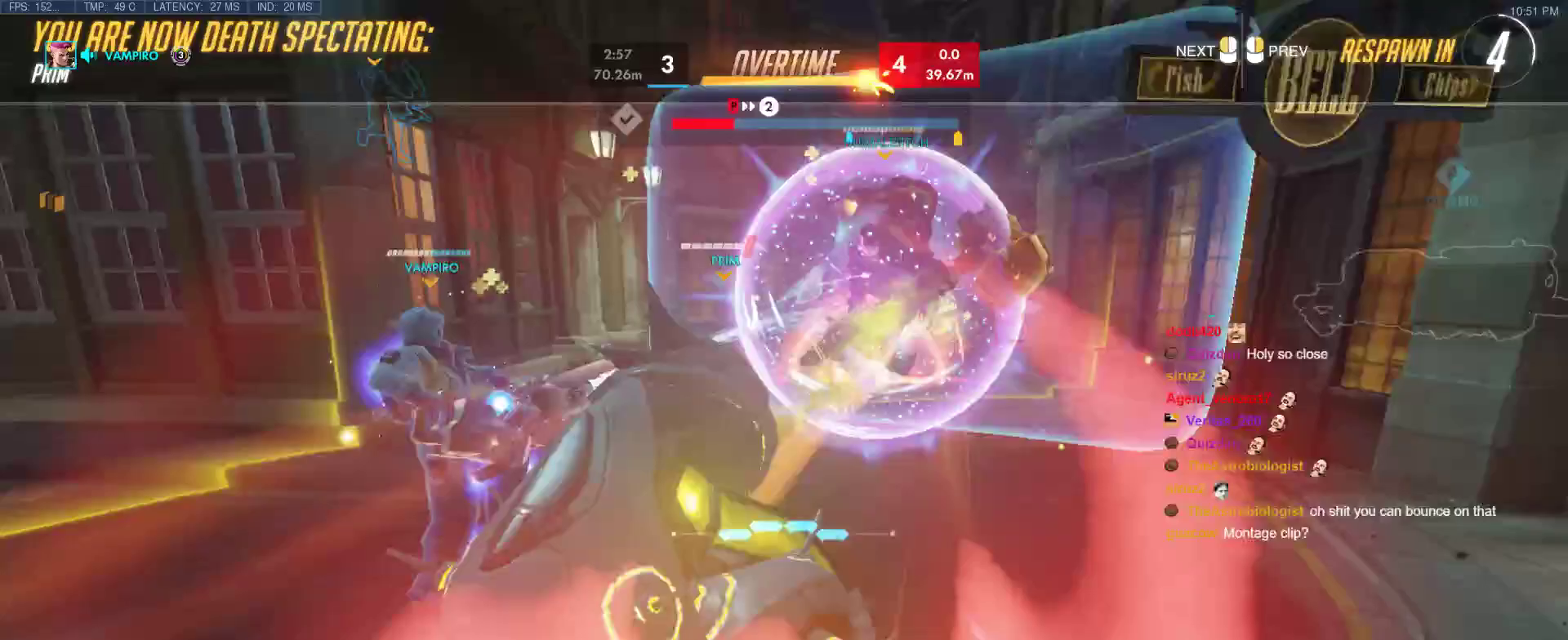
{"keys": ["w"], "events": []}
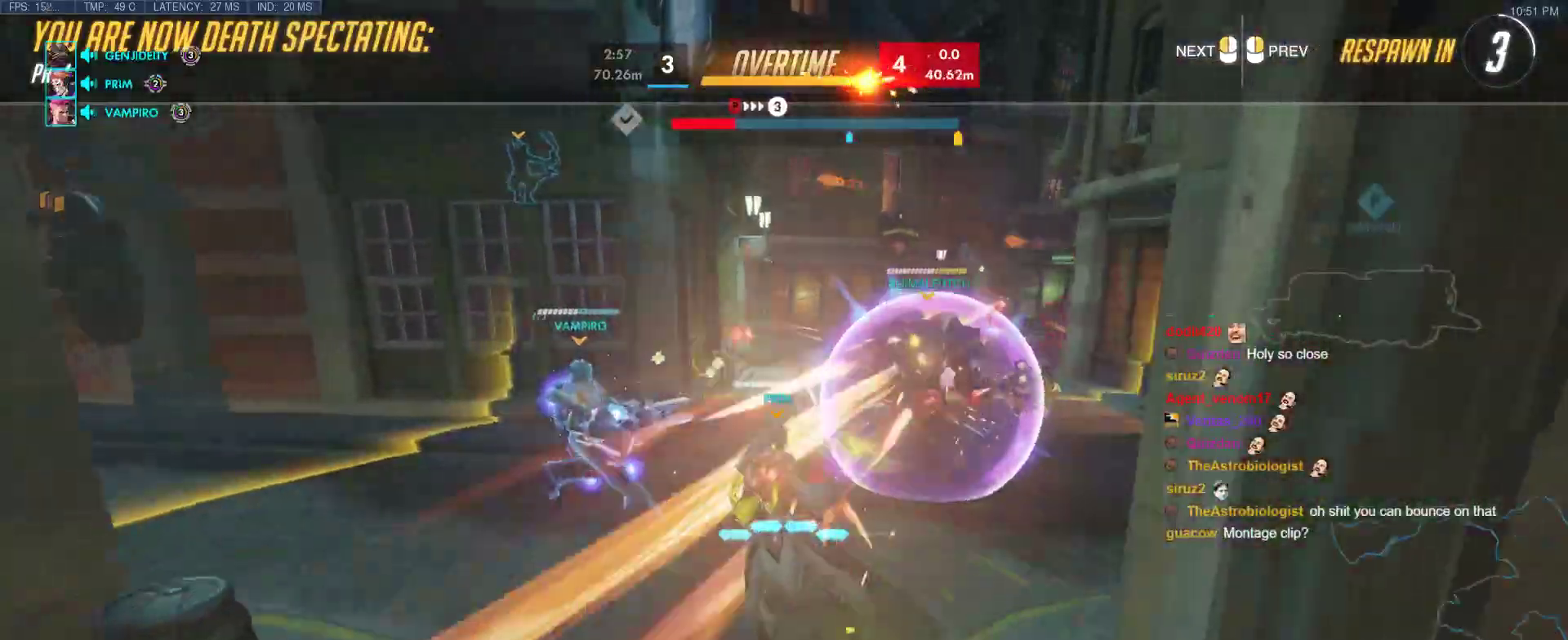
{"keys": ["w"], "events": []}
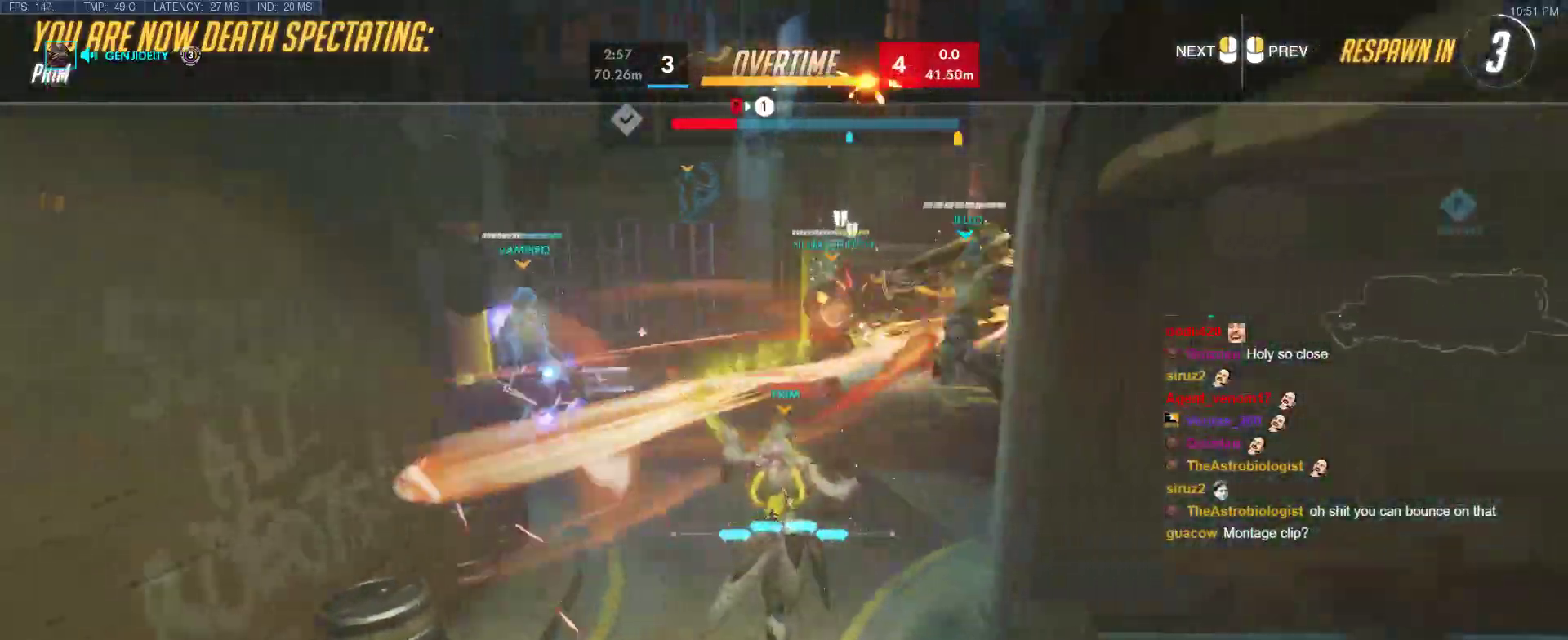
{"keys": ["w"], "events": [[317, "r", "down"], [417, "r", "up"]]}
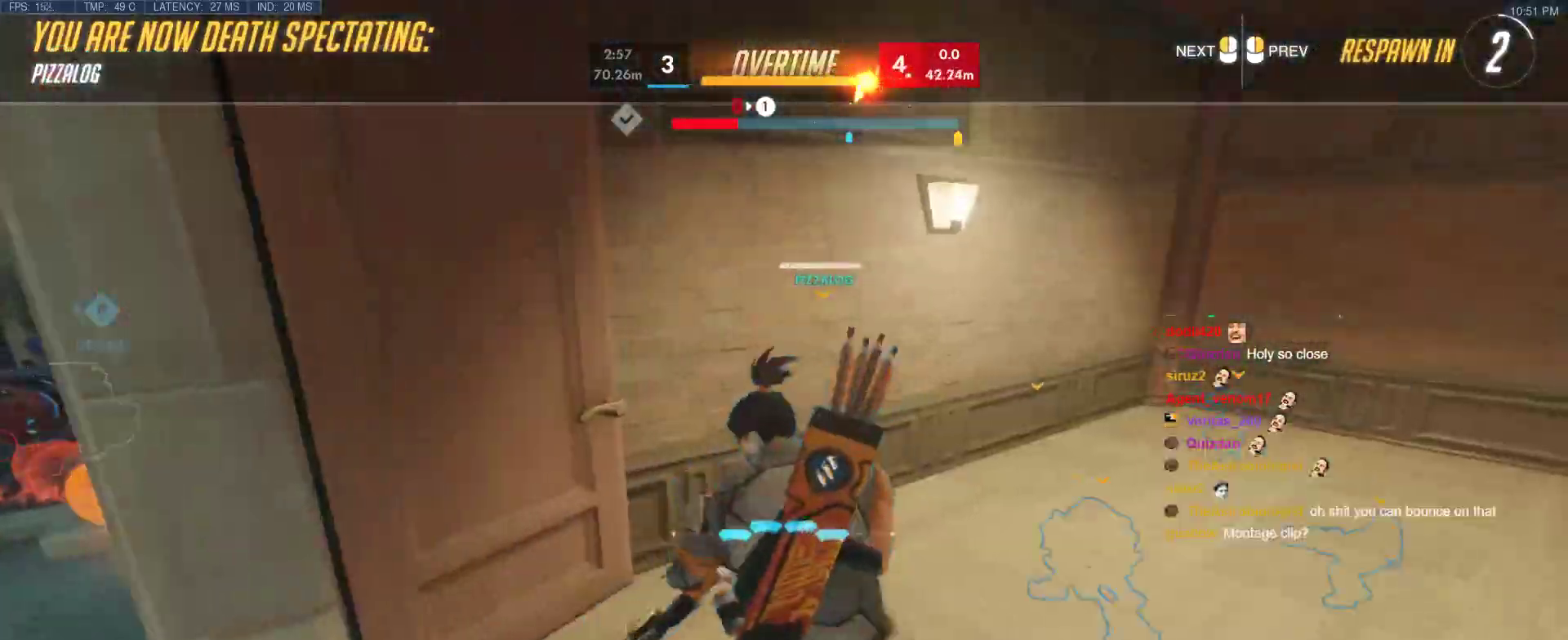
{"keys": ["w"], "events": []}
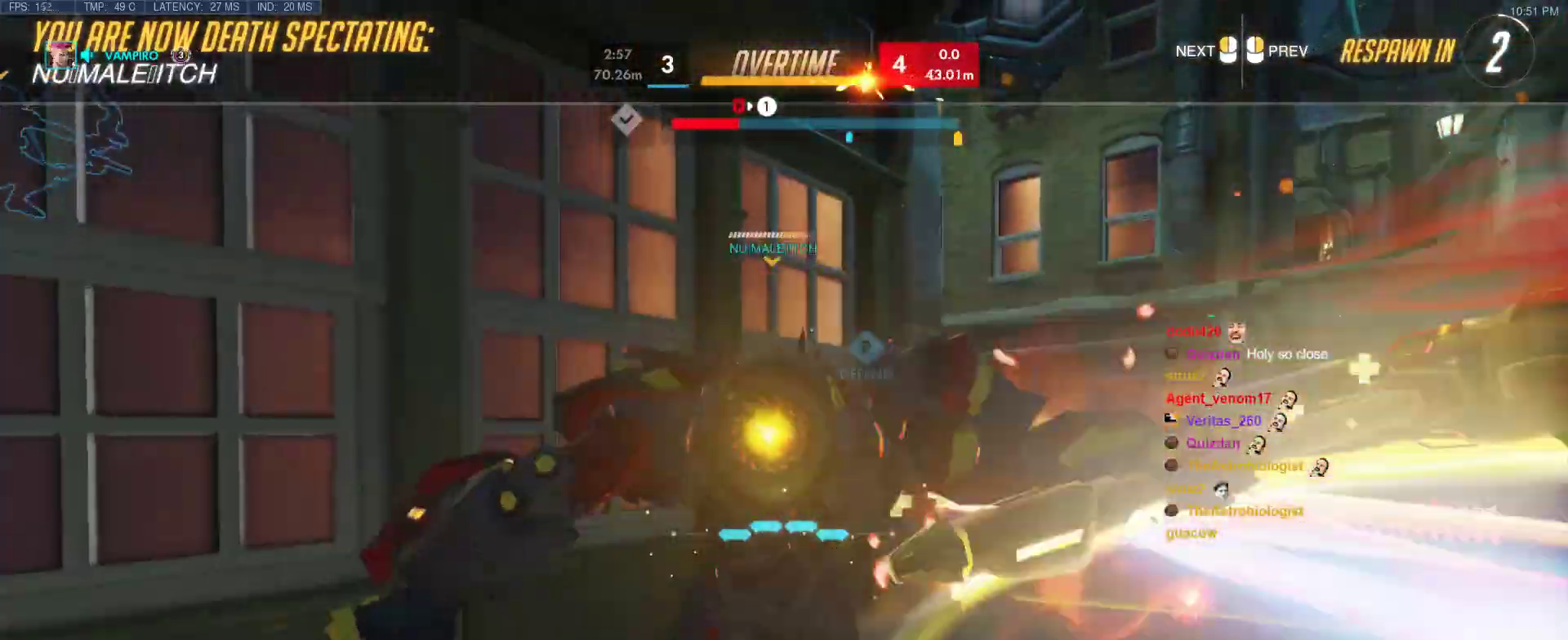
{"keys": ["w"], "events": [[17, "r", "down"], [150, "r", "up"]]}
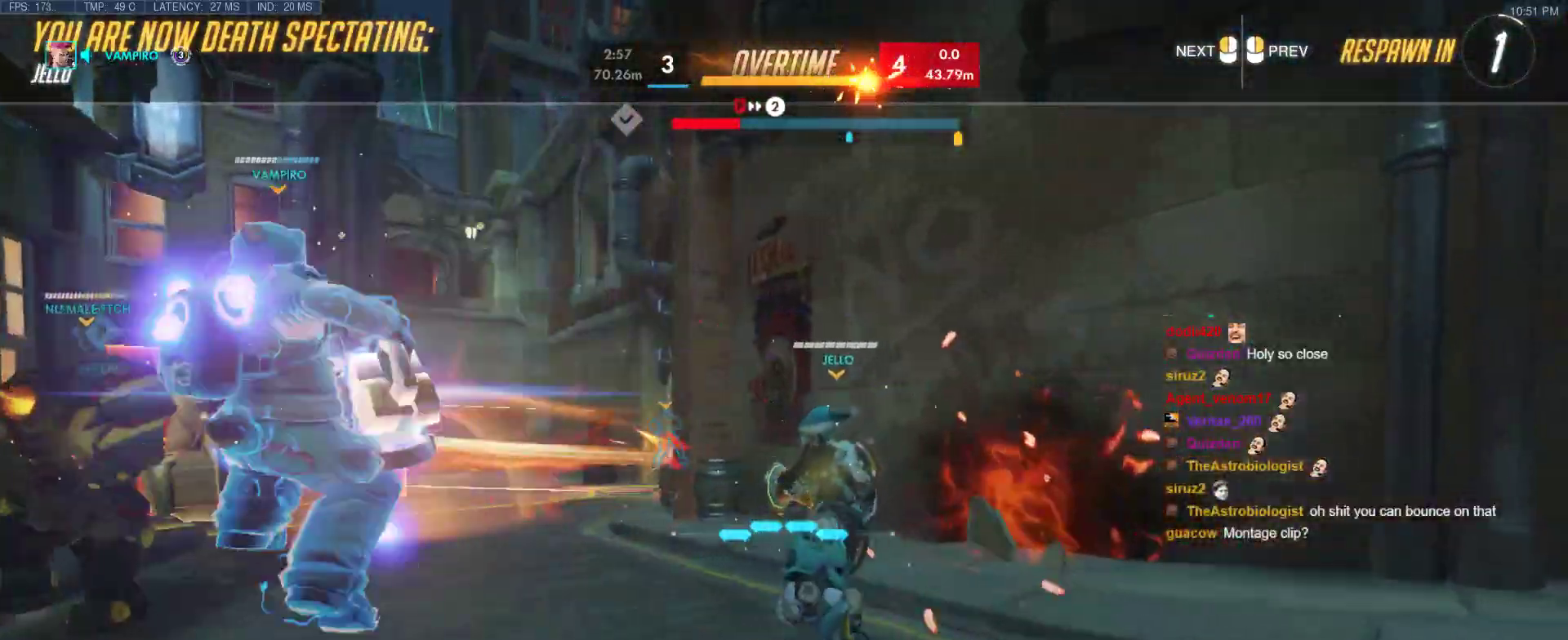
{"keys": ["w"], "events": []}
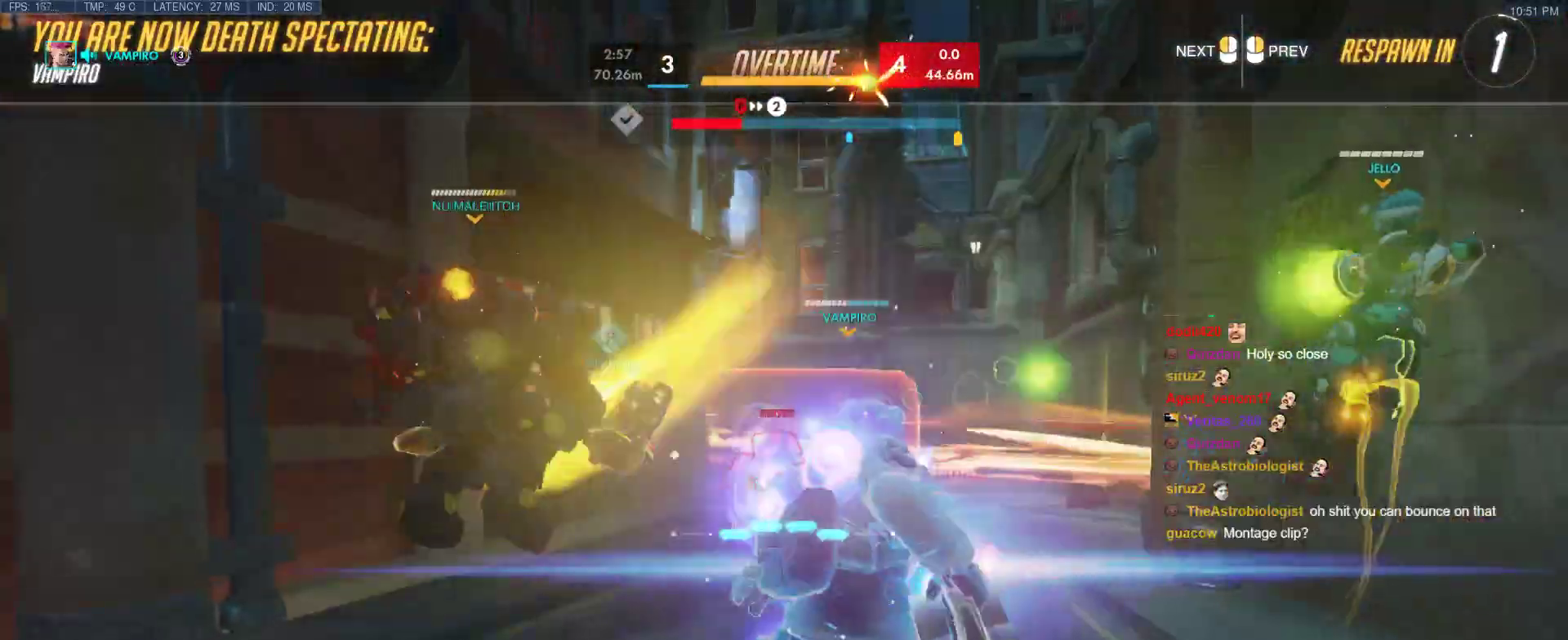
{"keys": ["w"], "events": []}
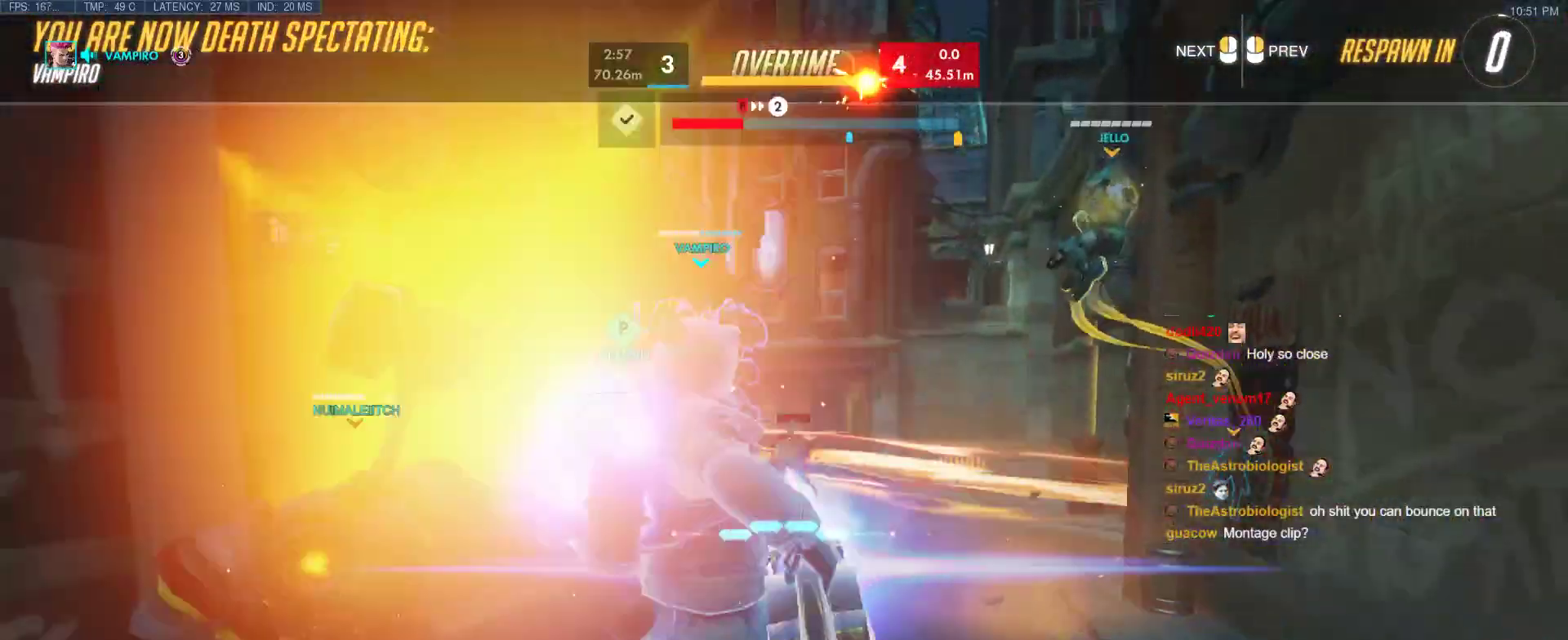
{"keys": ["r", "tab", "w"], "events": [[300, "tab", "down"], [433, "r", "down"]]}
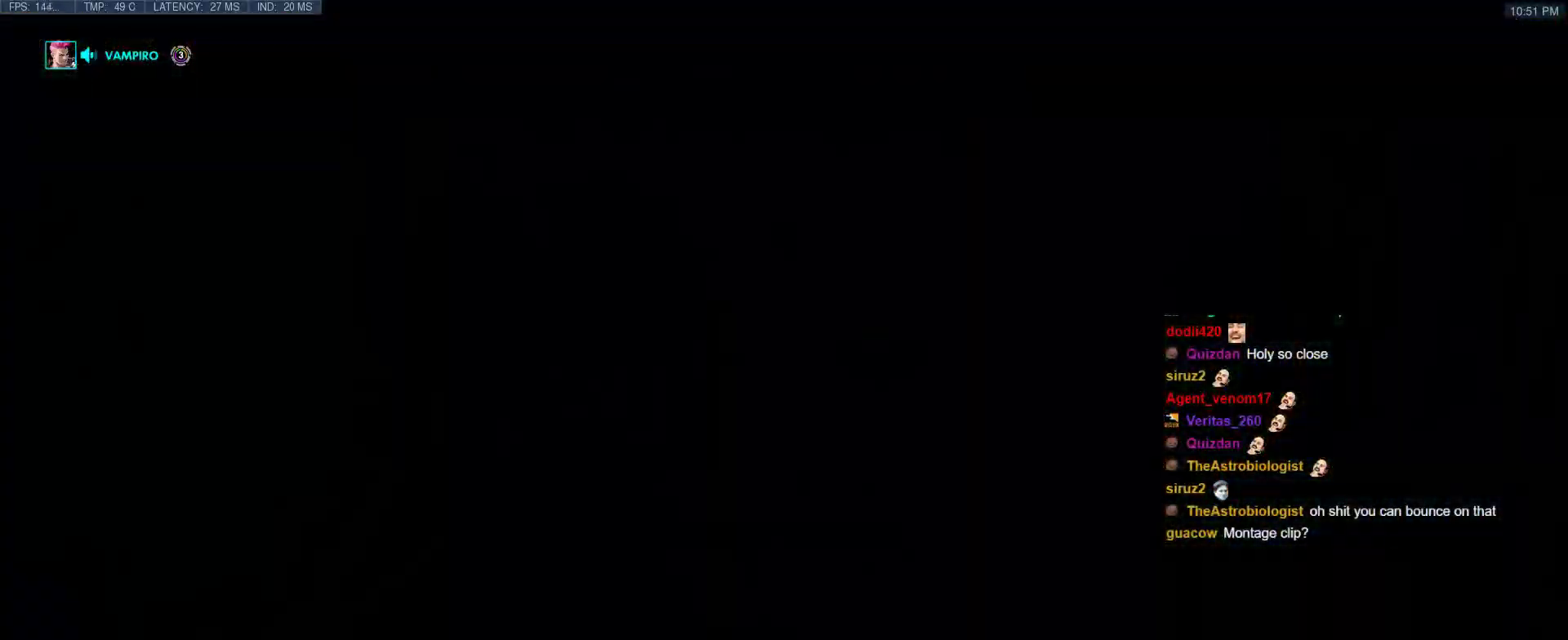
{"keys": ["space", "tab", "w"], "events": [[33, "r", "up"], [33, "tab", "up"], [417, "space", "down"], [450, "tab", "down"]]}
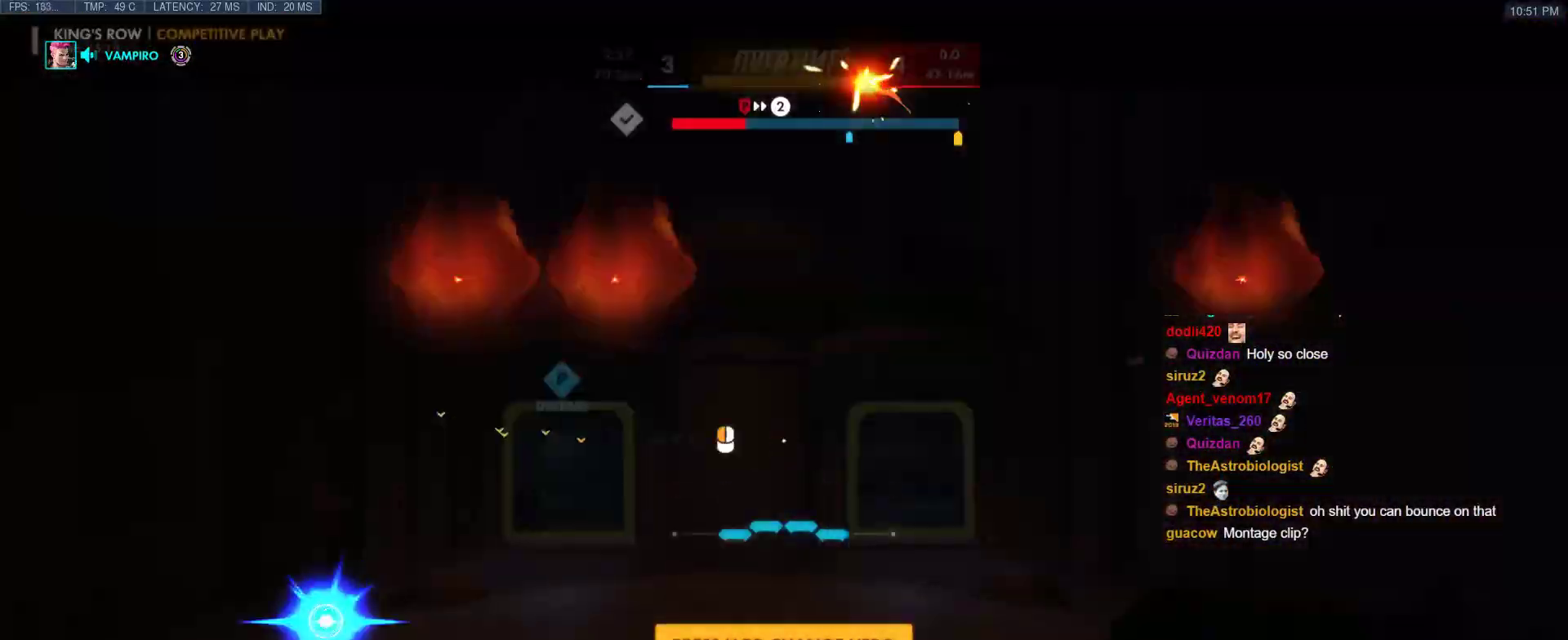
{"keys": ["w"], "events": [[100, "space", "up"], [133, "tab", "up"], [383, "d", "down"], [467, "d", "up"]]}
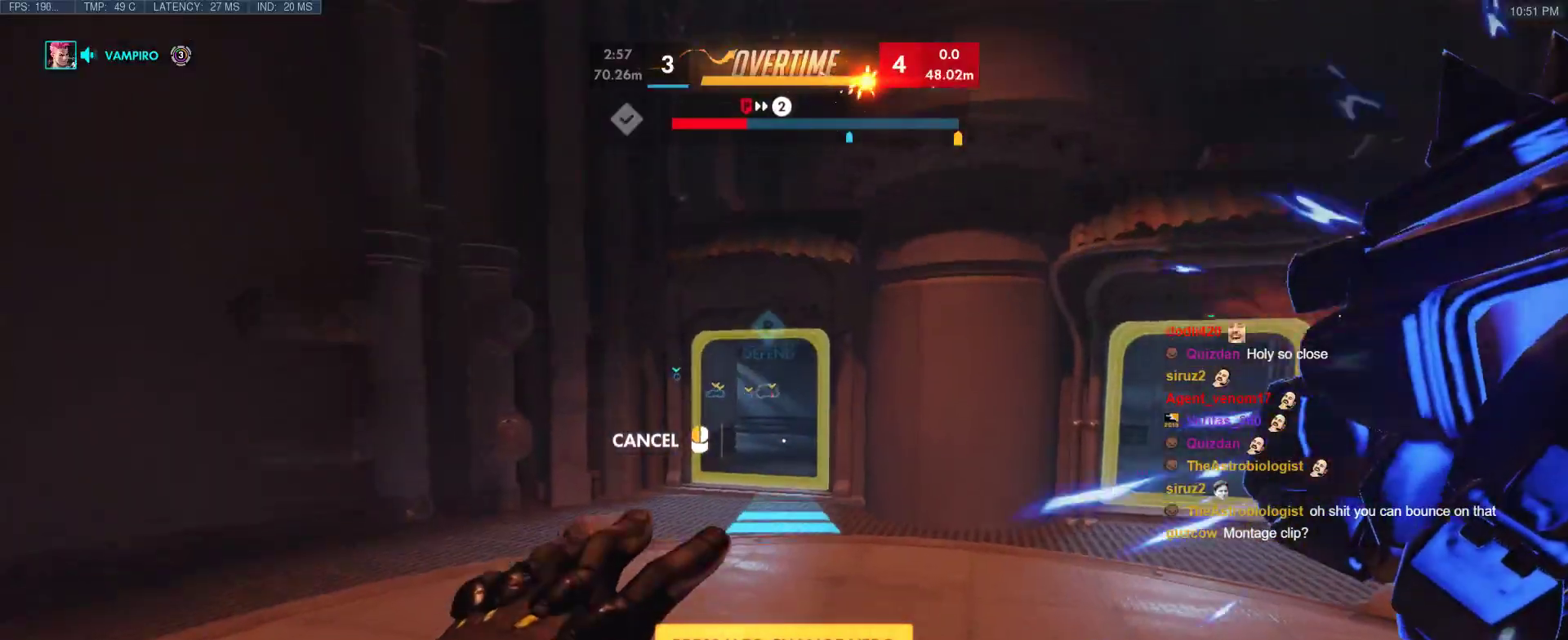
{"keys": ["w"], "events": []}